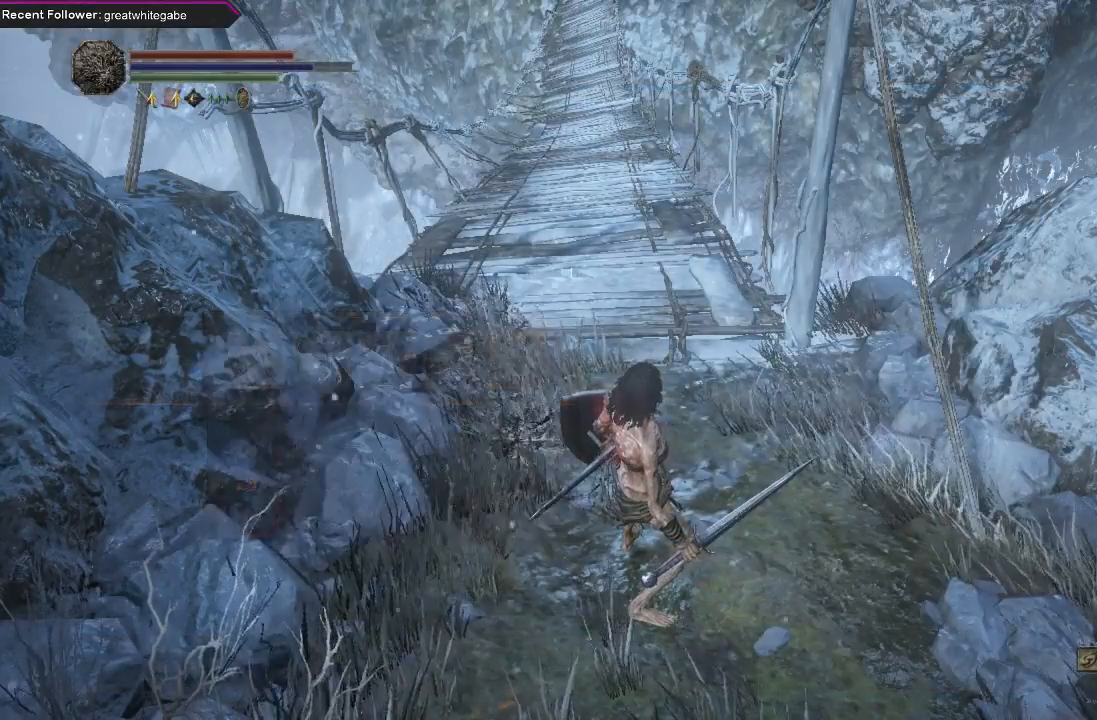
Gameplay with a controller (Xbox layout); each line is a JSON object with the inputs held at the frame after it. "events" lists button and stick changes between this image and that frame as [ms after this image, input, new state], when the widget could be followed in between.
{"buttons": [], "left_stick": "center", "right_stick": "center", "events": []}
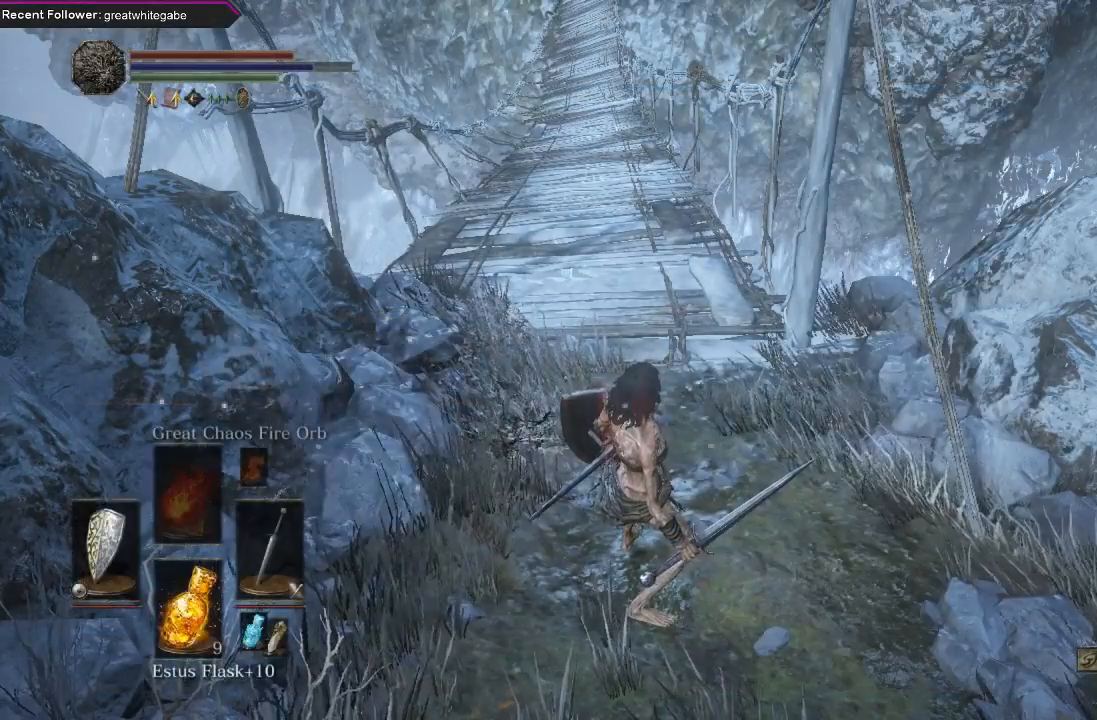
{"buttons": ["DPAD_LEFT"], "left_stick": "center", "right_stick": "center", "events": [[200, "START", "down"], [367, "START", "up"], [500, "DPAD_LEFT", "down"]]}
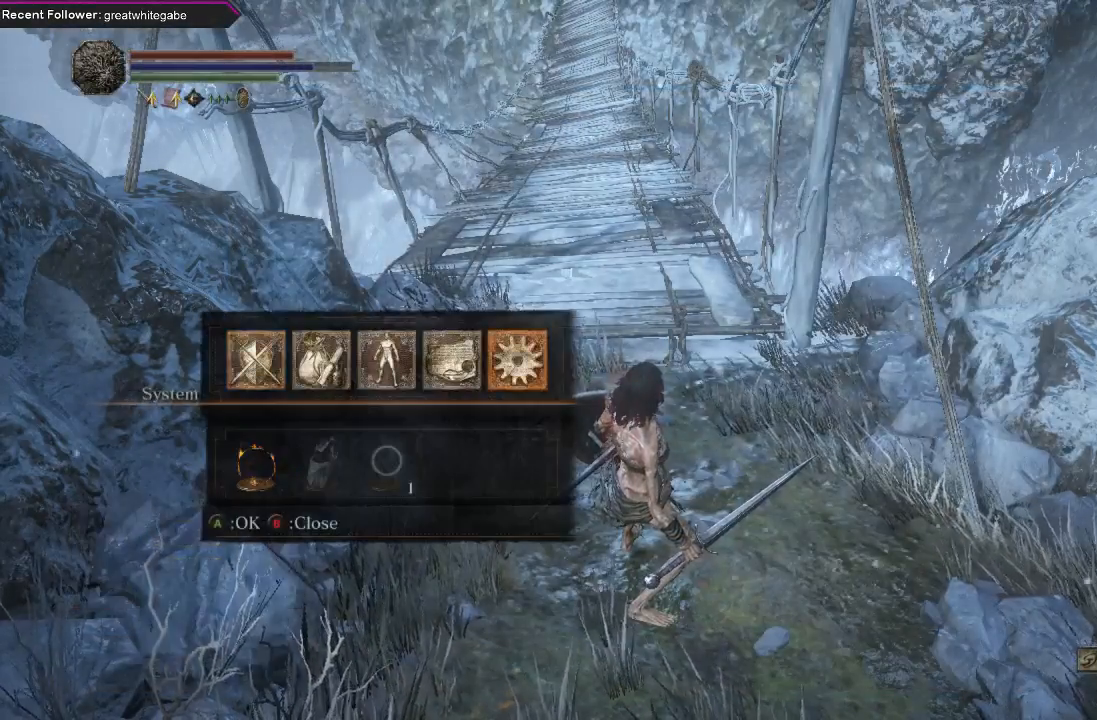
{"buttons": [], "left_stick": "center", "right_stick": "center", "events": [[100, "DPAD_LEFT", "up"], [133, "A", "down"], [233, "A", "up"], [333, "L1", "down"], [467, "L1", "up"]]}
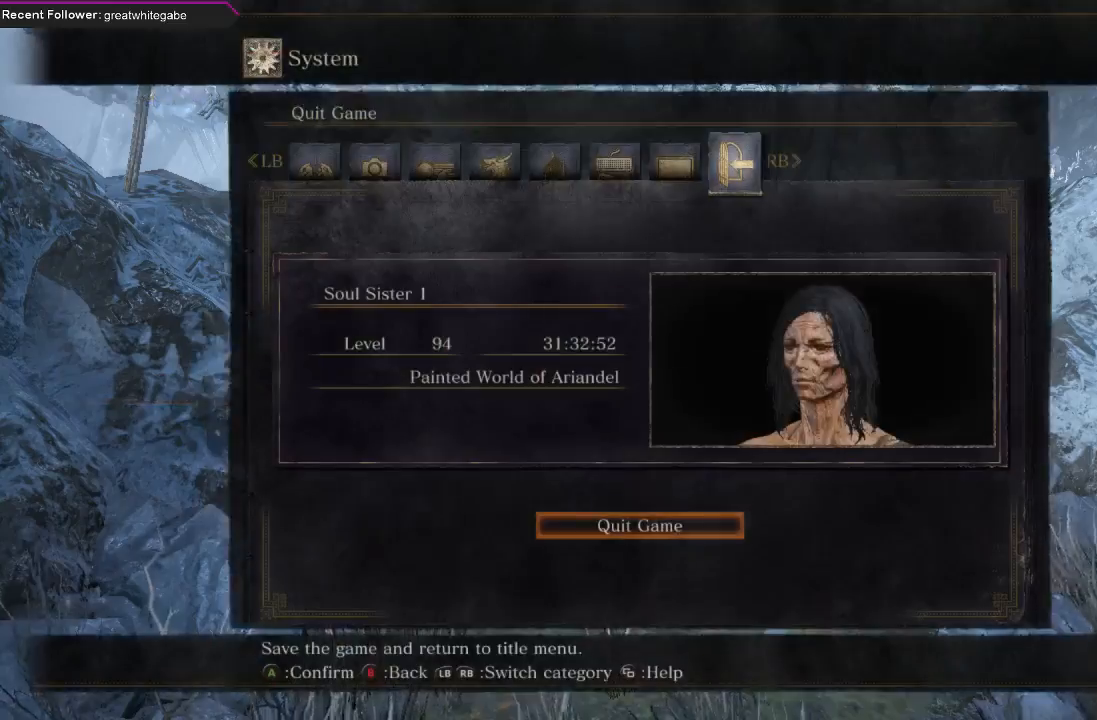
{"buttons": [], "left_stick": "center", "right_stick": "center", "events": []}
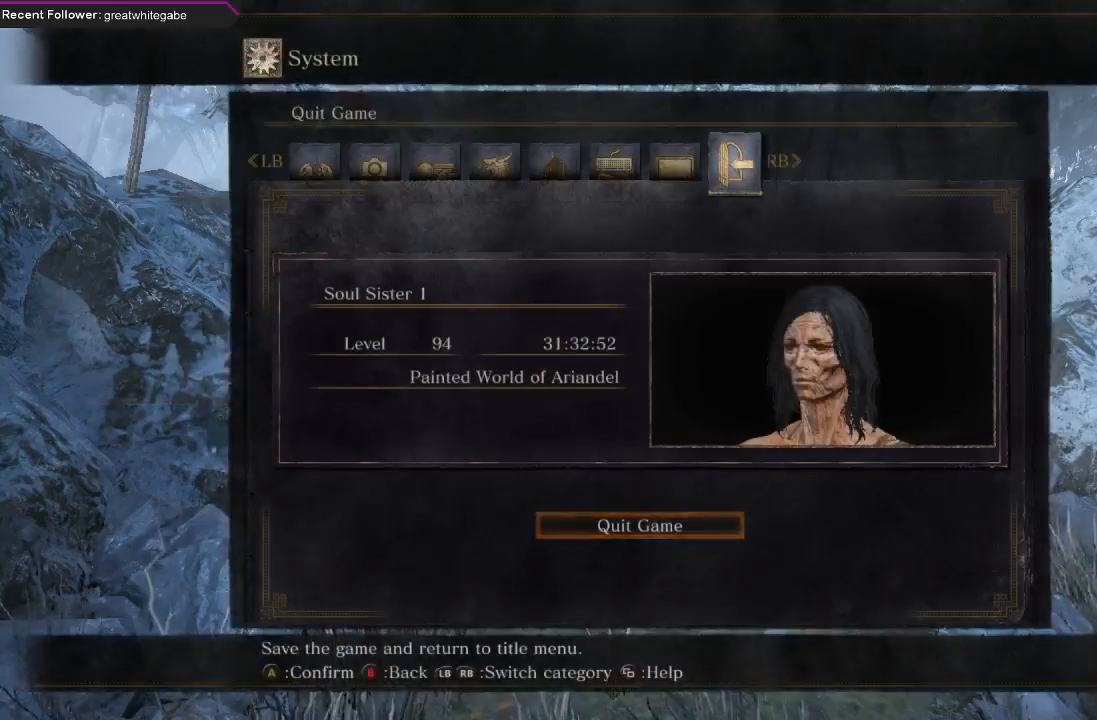
{"buttons": [], "left_stick": "center", "right_stick": "center", "events": [[200, "B", "down"], [267, "B", "up"], [367, "B", "down"], [433, "B", "up"]]}
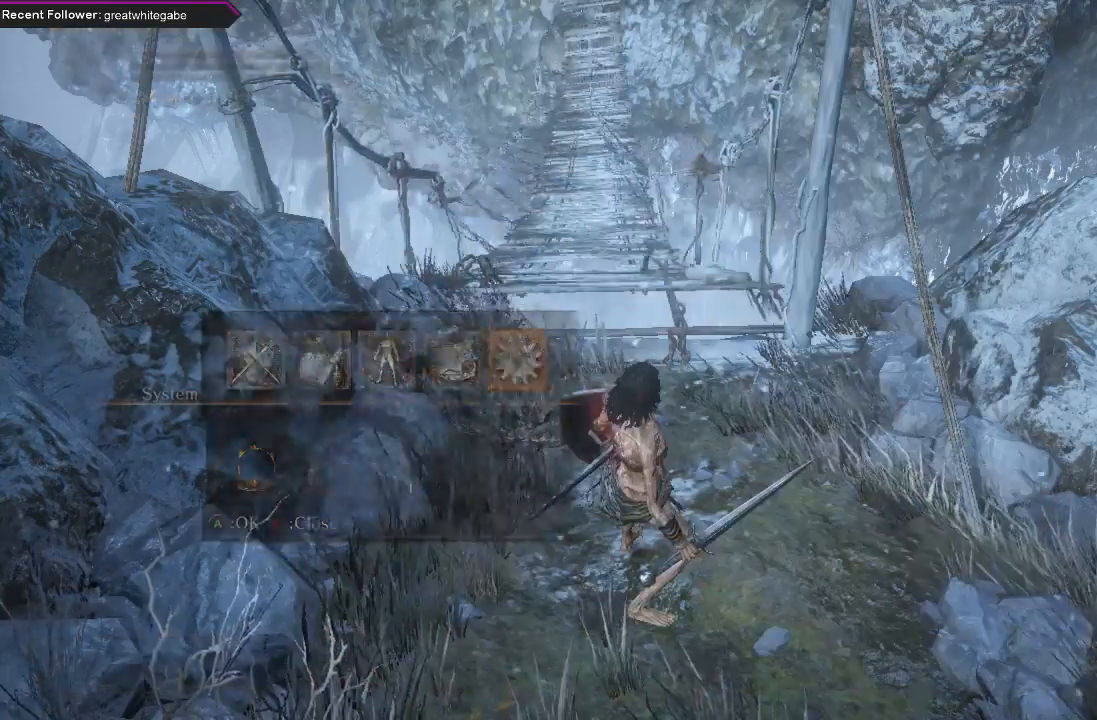
{"buttons": [], "left_stick": "center", "right_stick": "center", "events": [[33, "B", "down"], [133, "B", "up"]]}
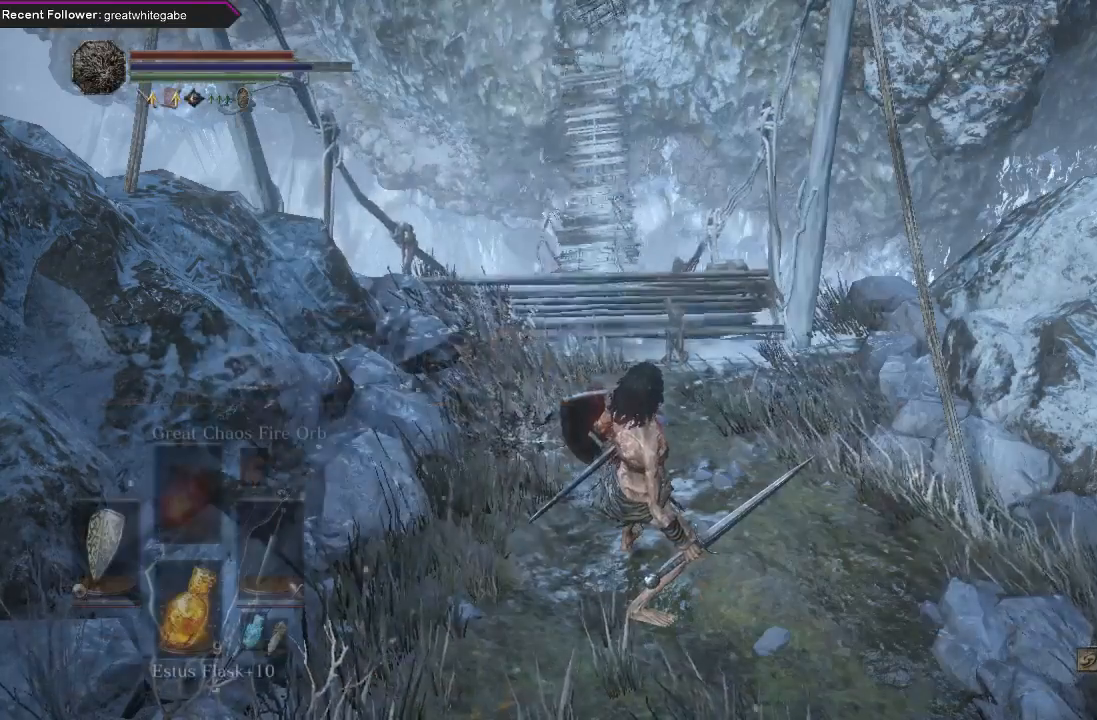
{"buttons": [], "left_stick": "center", "right_stick": "center", "events": []}
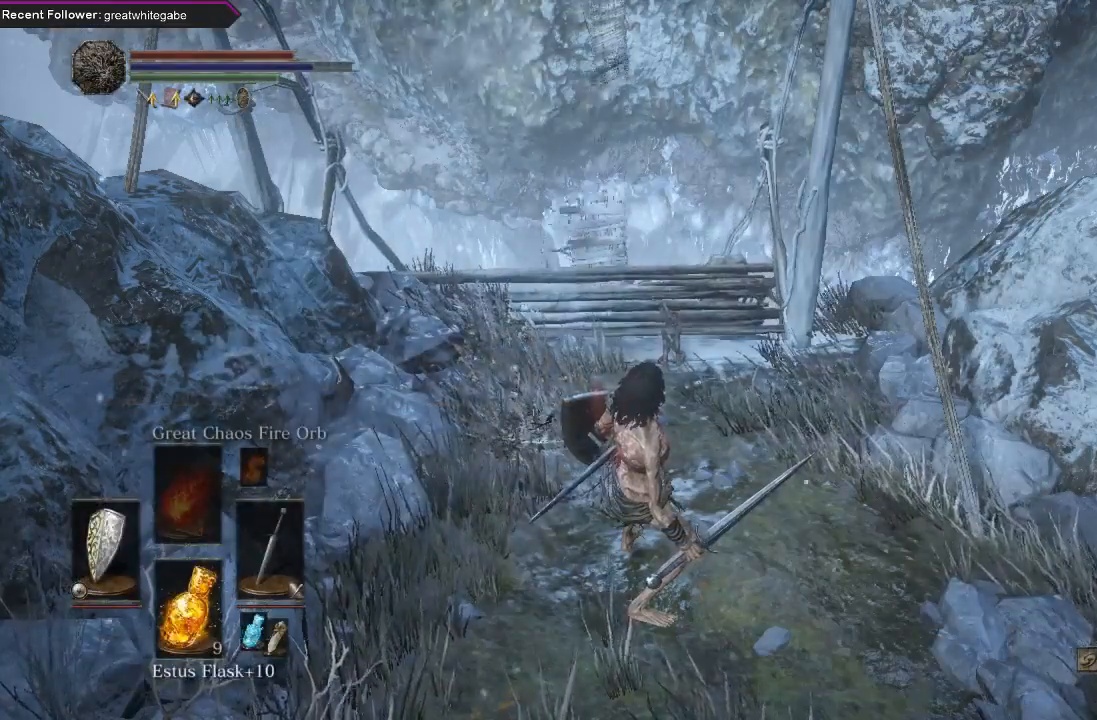
{"buttons": [], "left_stick": "center", "right_stick": "center", "events": [[100, "START", "down"], [233, "START", "up"], [400, "A", "down"], [500, "A", "up"]]}
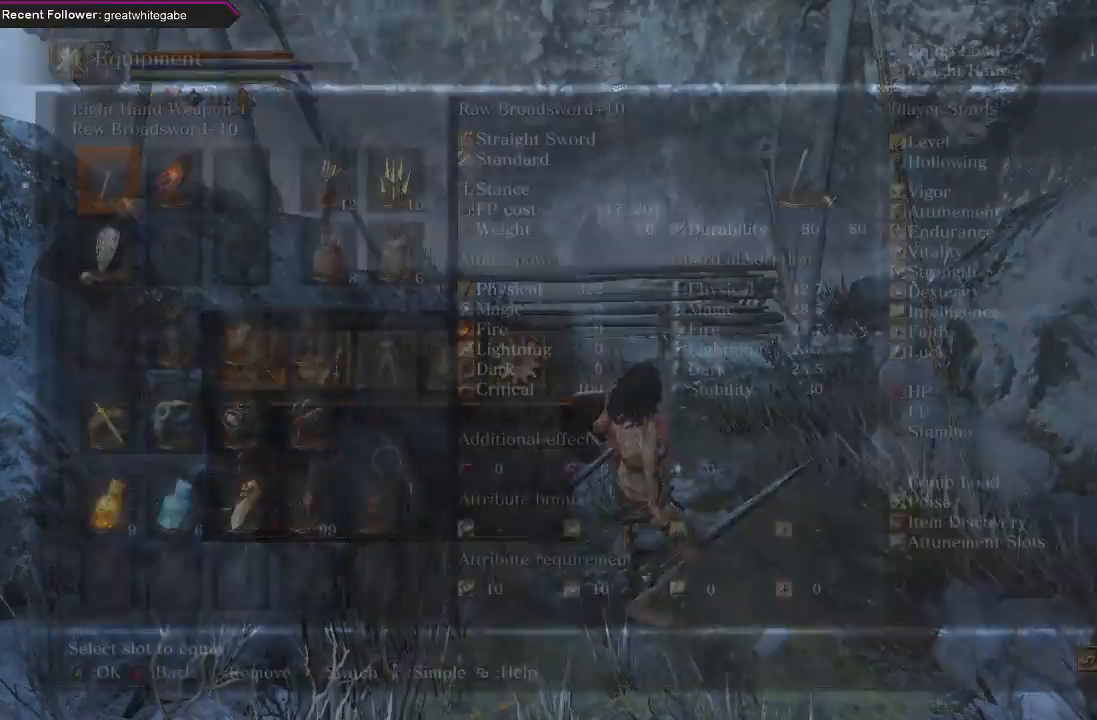
{"buttons": [], "left_stick": "center", "right_stick": "center", "events": [[100, "DPAD_LEFT", "down"], [200, "DPAD_LEFT", "up"], [233, "A", "down"], [300, "A", "up"]]}
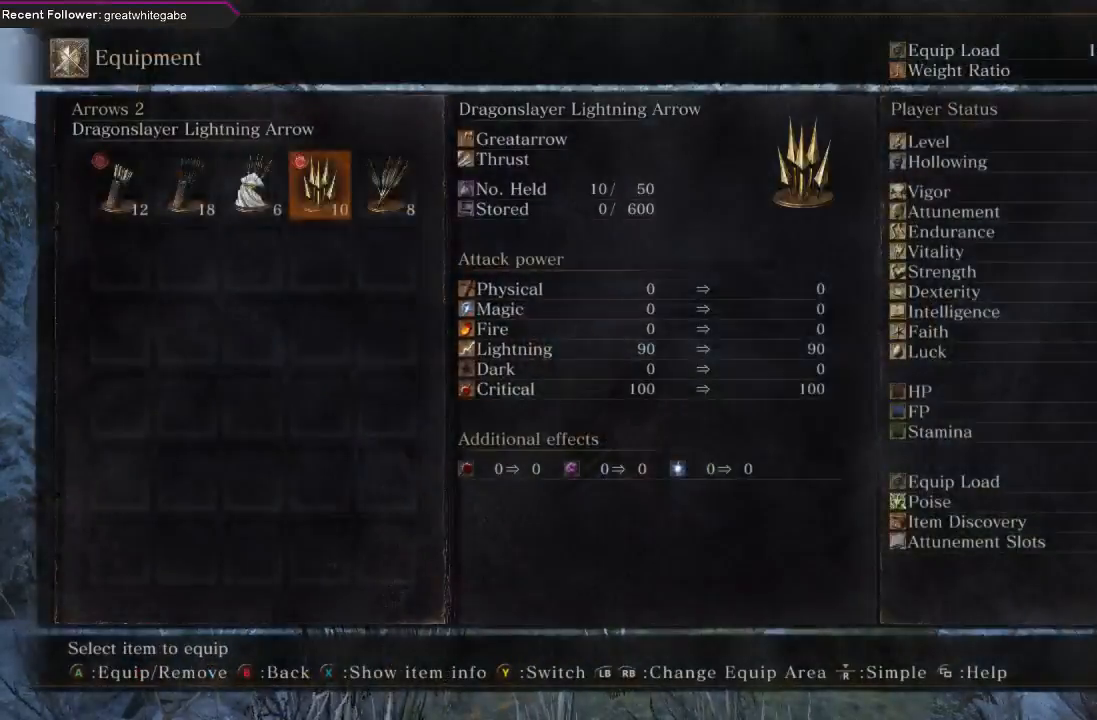
{"buttons": [], "left_stick": "center", "right_stick": "center", "events": [[233, "B", "down"], [333, "B", "up"], [400, "B", "down"], [500, "B", "up"]]}
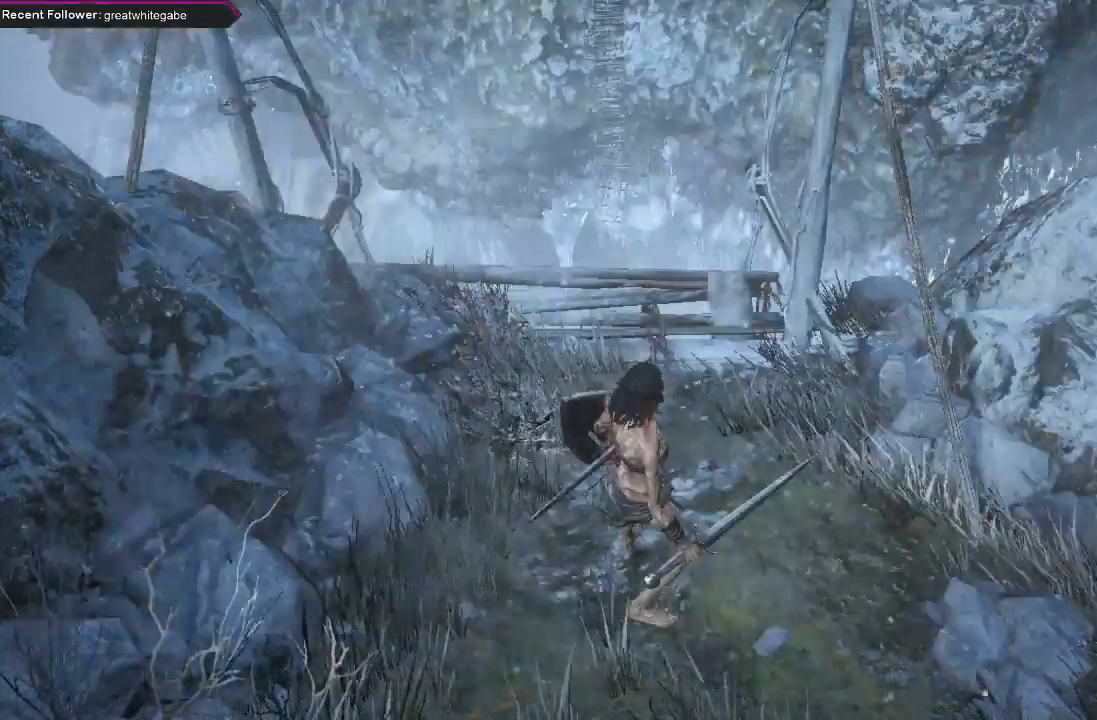
{"buttons": [], "left_stick": "center", "right_stick": "center", "events": []}
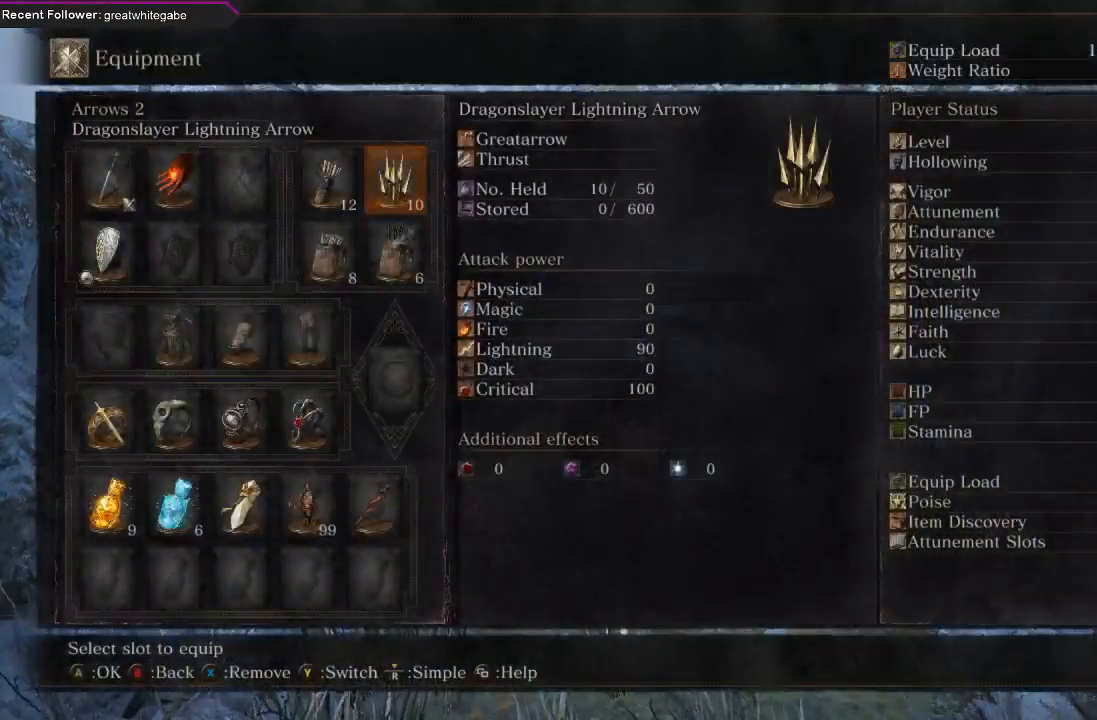
{"buttons": [], "left_stick": "center", "right_stick": "center", "events": [[33, "B", "down"], [133, "B", "up"]]}
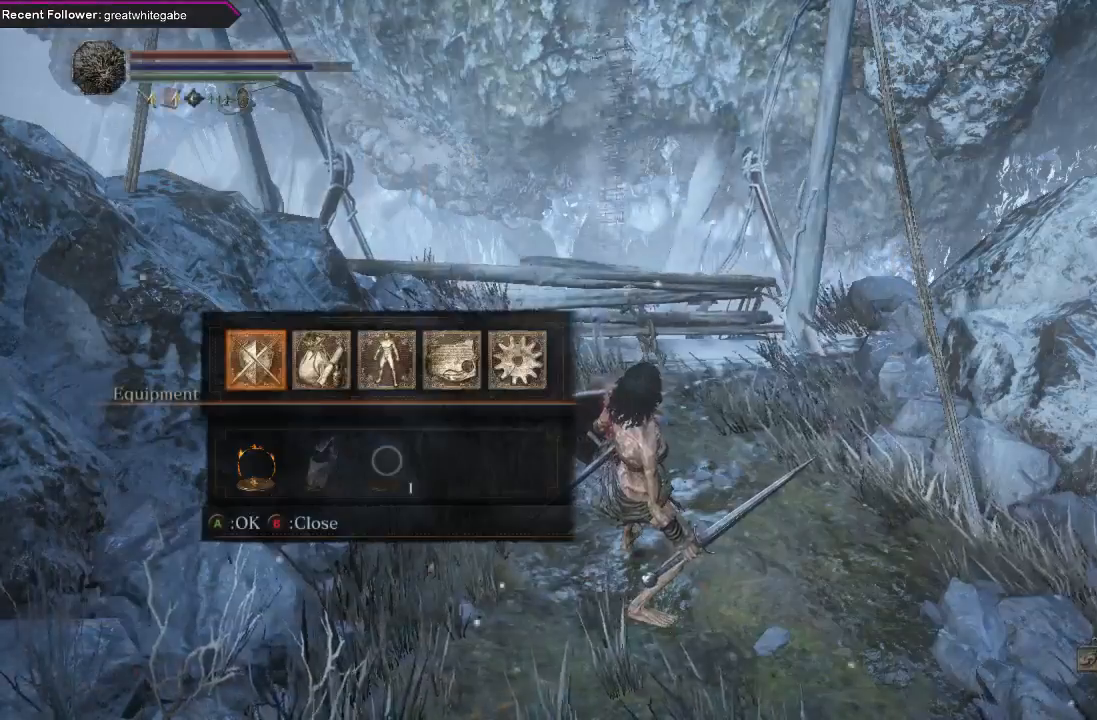
{"buttons": [], "left_stick": "center", "right_stick": "center", "events": []}
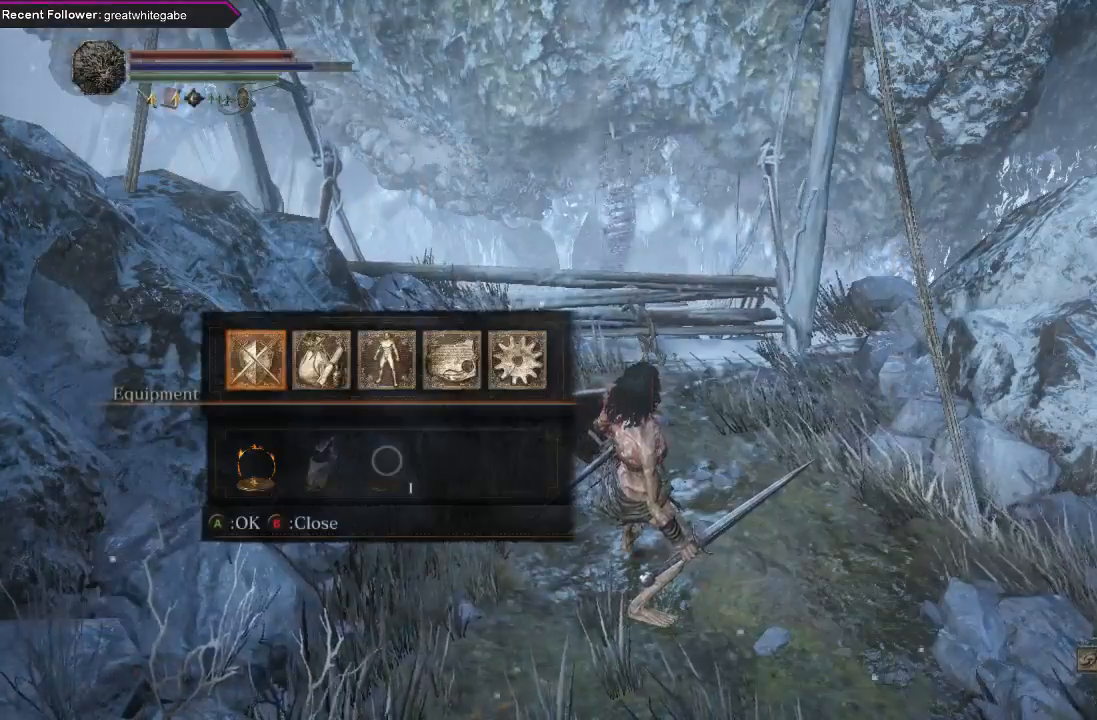
{"buttons": [], "left_stick": "center", "right_stick": "center", "events": [[133, "B", "down"], [233, "B", "up"]]}
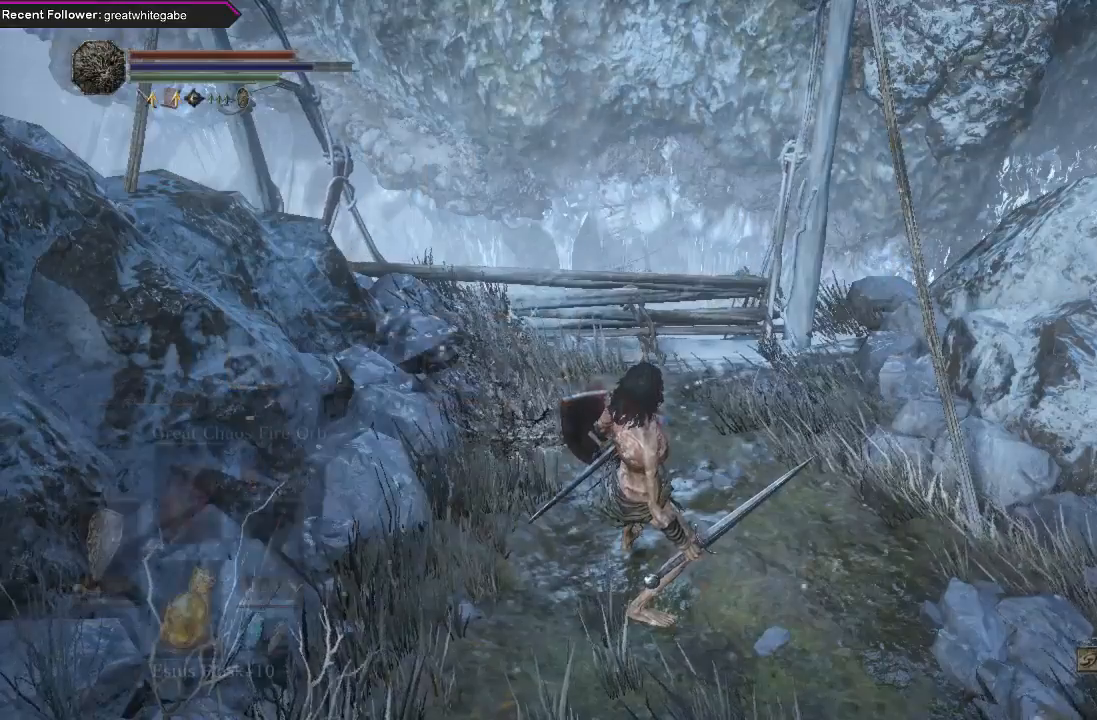
{"buttons": [], "left_stick": "center", "right_stick": "center", "events": [[167, "START", "down"], [333, "START", "up"]]}
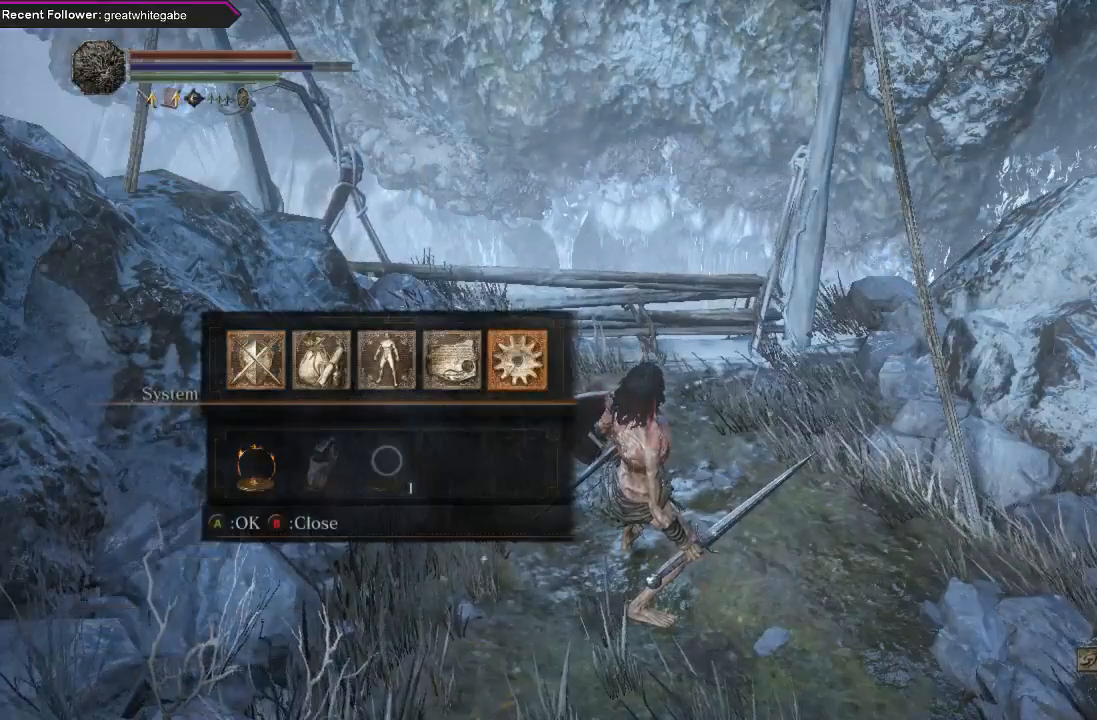
{"buttons": [], "left_stick": "center", "right_stick": "center", "events": [[33, "DPAD_LEFT", "down"], [100, "DPAD_LEFT", "up"], [267, "A", "down"], [333, "A", "up"]]}
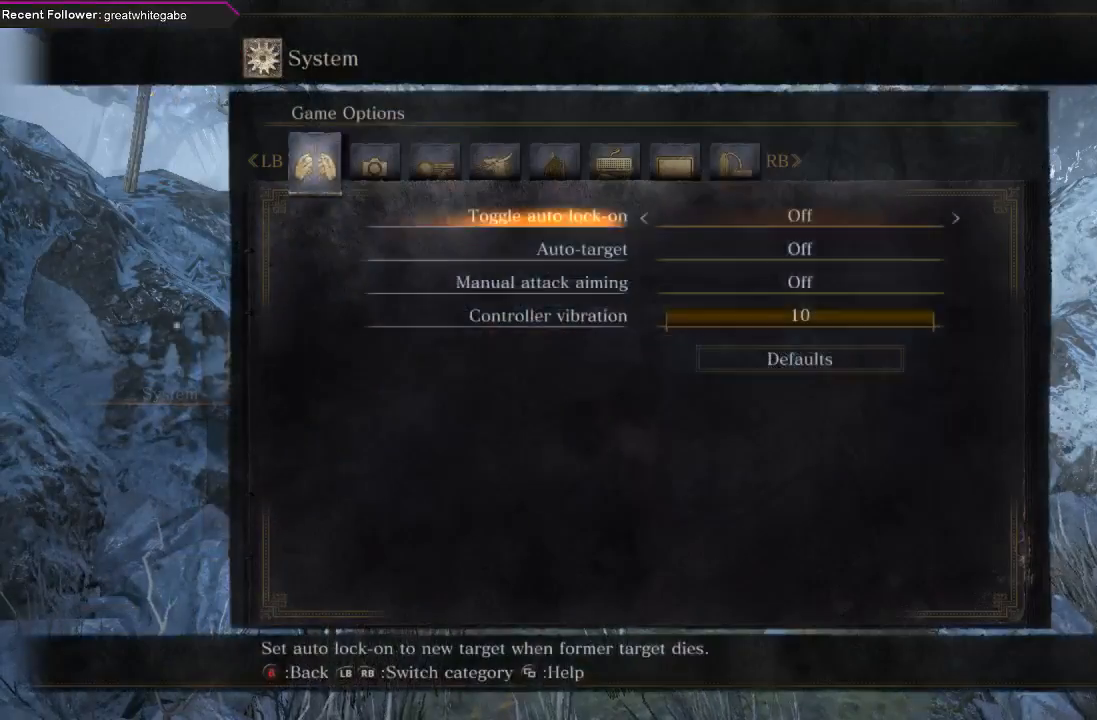
{"buttons": ["A"], "left_stick": "center", "right_stick": "center", "events": [[100, "L1", "down"], [200, "L1", "up"], [500, "A", "down"]]}
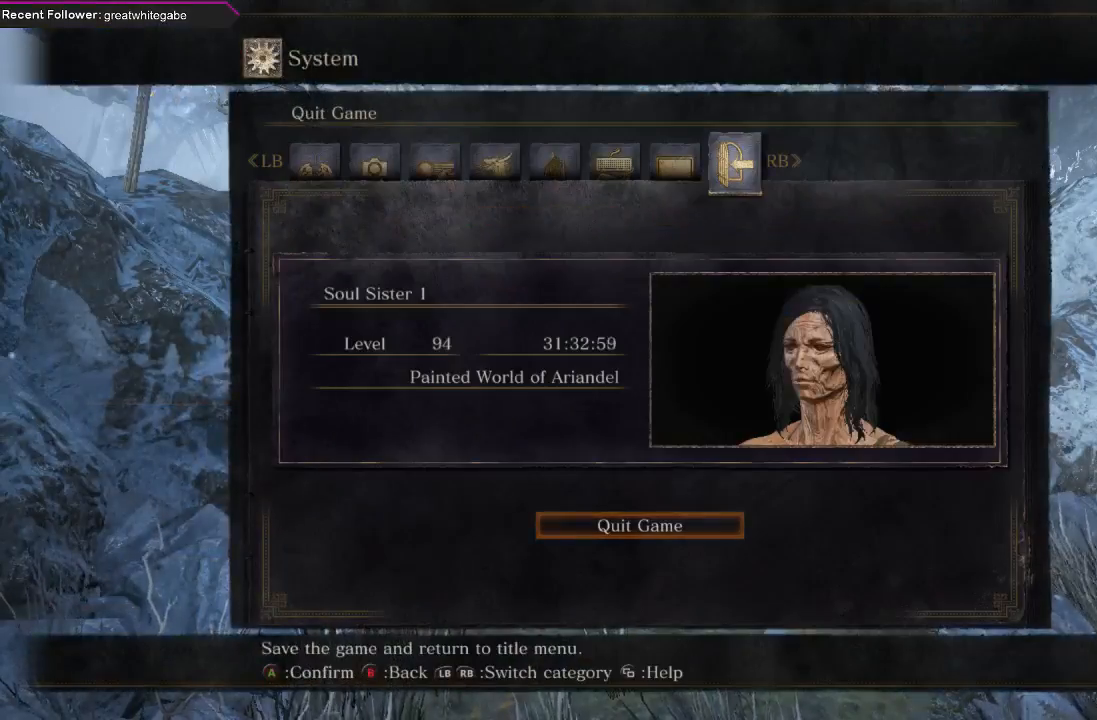
{"buttons": [], "left_stick": "center", "right_stick": "center", "events": [[133, "A", "up"]]}
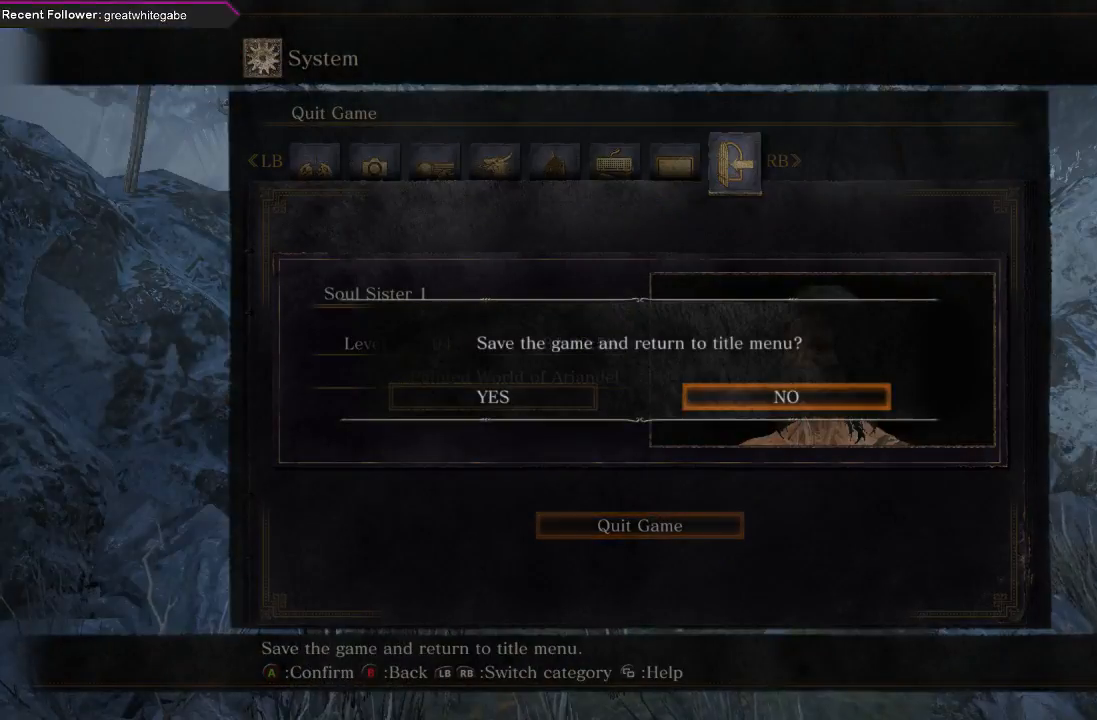
{"buttons": [], "left_stick": "center", "right_stick": "center", "events": [[67, "B", "down"], [167, "B", "up"], [267, "B", "down"], [333, "B", "up"]]}
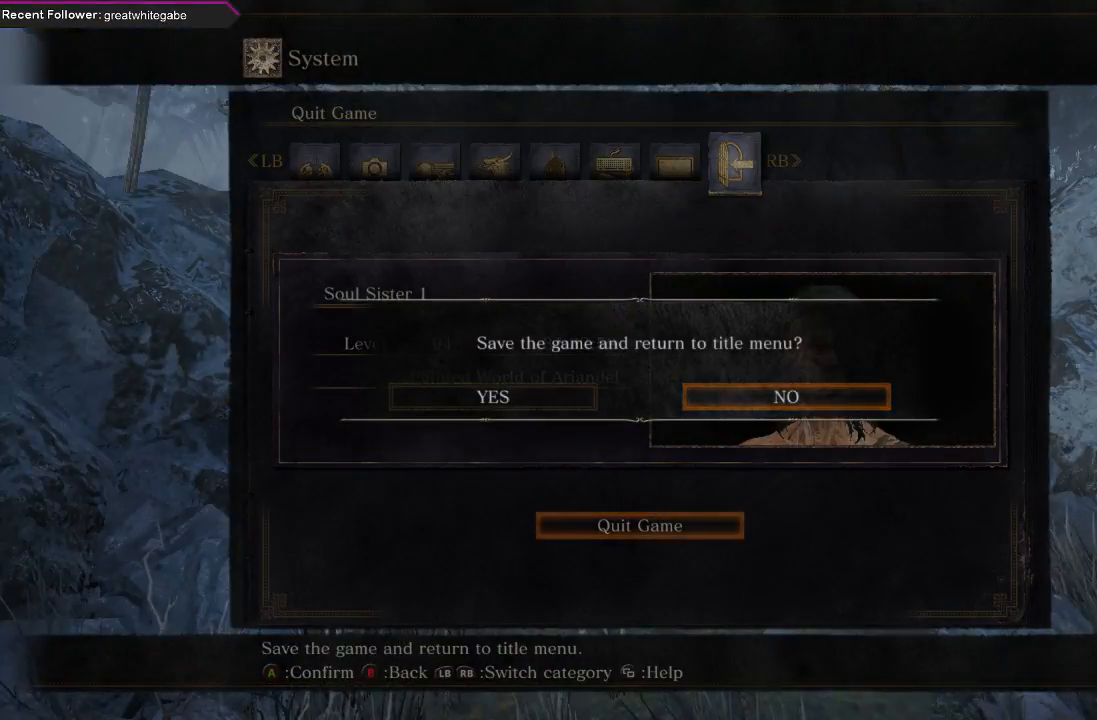
{"buttons": ["B"], "left_stick": "center", "right_stick": "center", "events": [[100, "B", "down"], [200, "B", "up"], [500, "B", "down"]]}
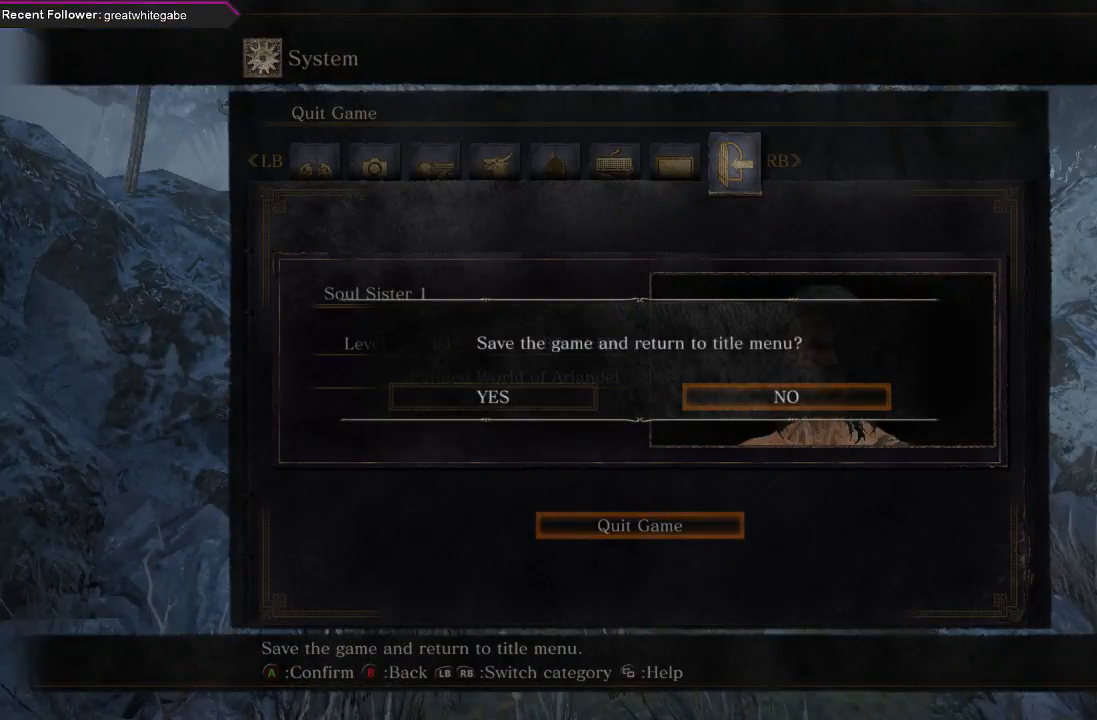
{"buttons": [], "left_stick": "center", "right_stick": "center", "events": [[133, "B", "up"]]}
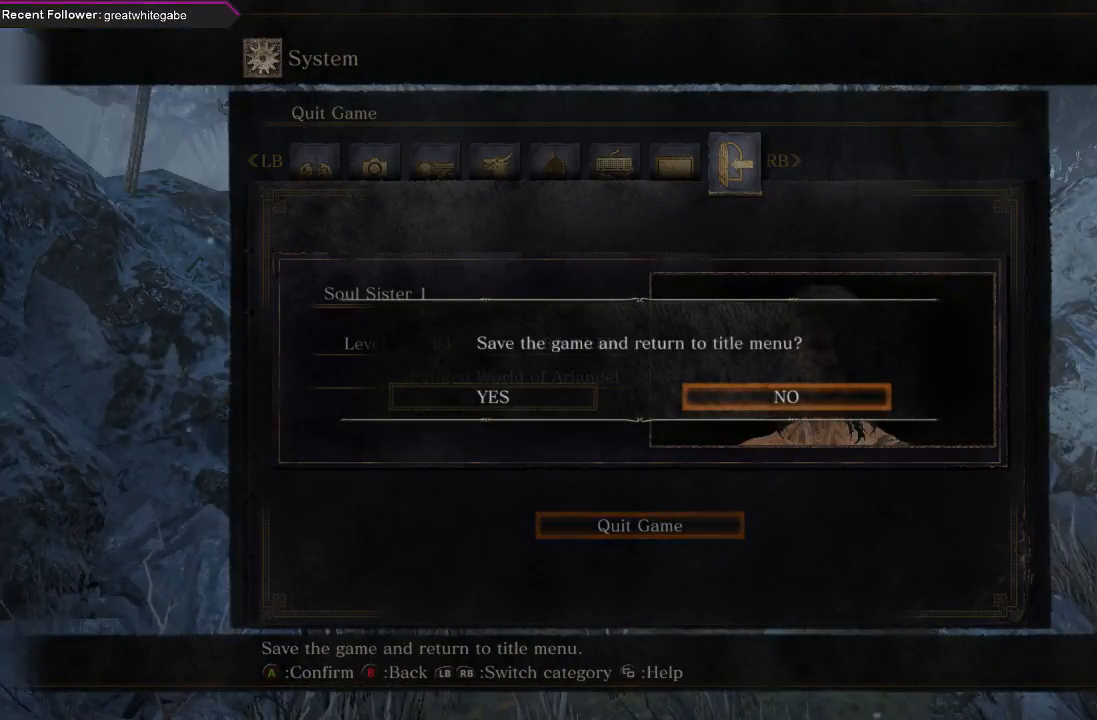
{"buttons": [], "left_stick": "center", "right_stick": "center", "events": [[333, "A", "down"], [467, "A", "up"]]}
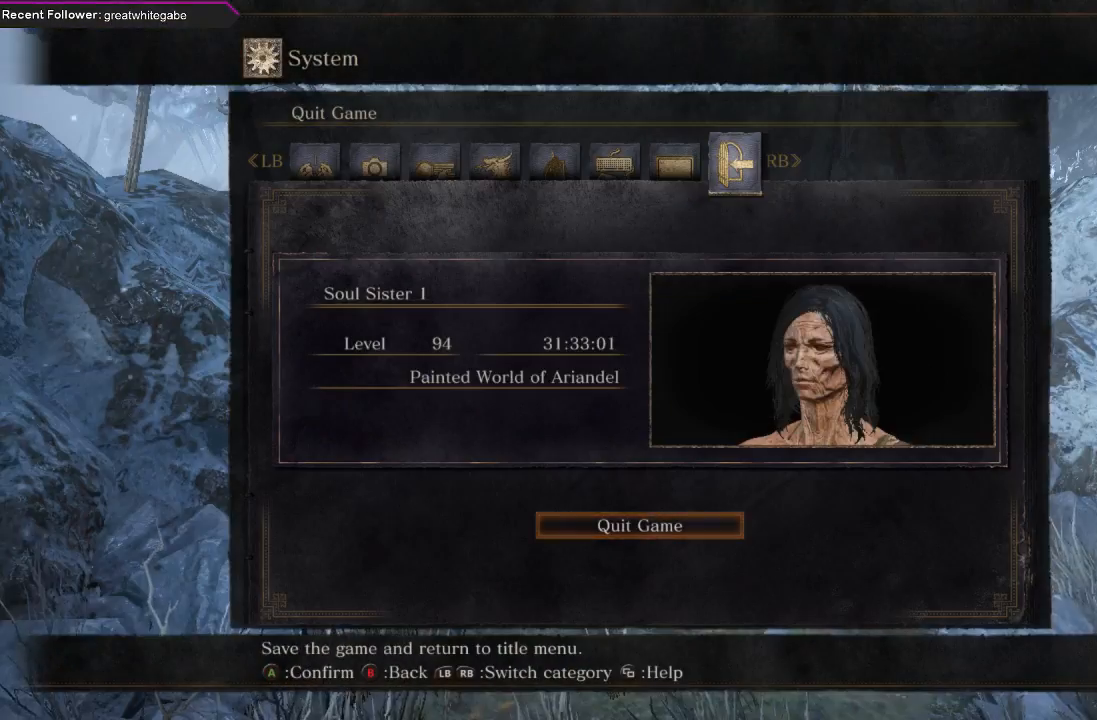
{"buttons": [], "left_stick": "center", "right_stick": "center", "events": [[167, "B", "down"], [233, "B", "up"]]}
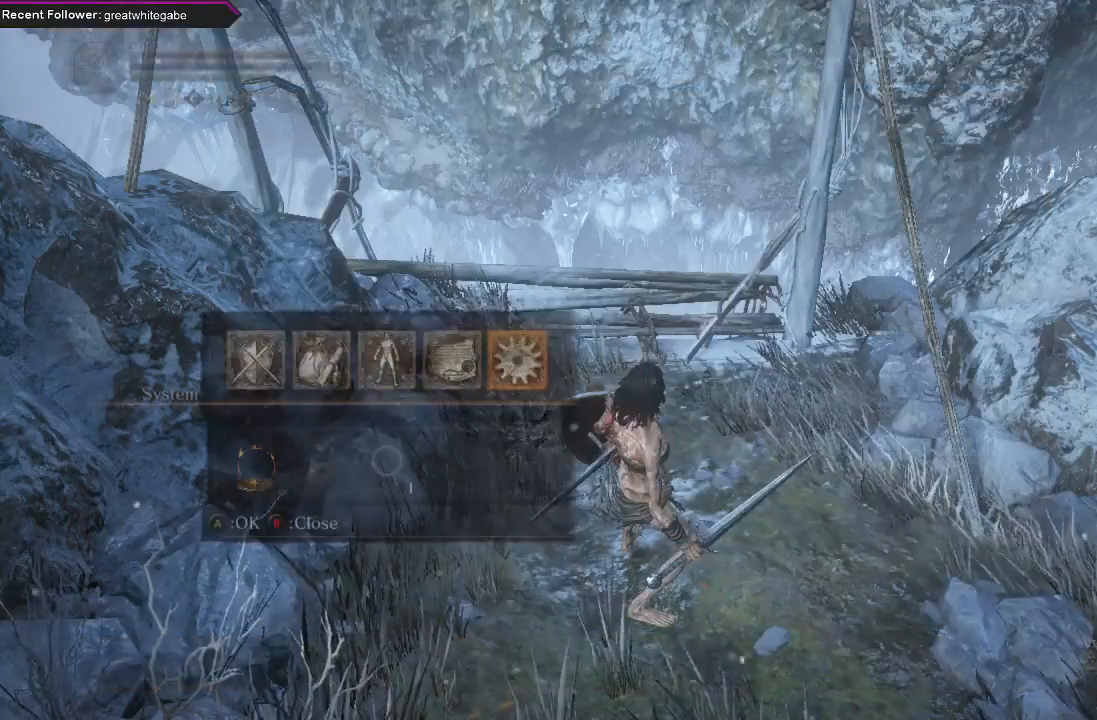
{"buttons": [], "left_stick": "up", "right_stick": "center", "events": [[300, "B", "down"], [333, "left_stick", "up"], [400, "B", "up"]]}
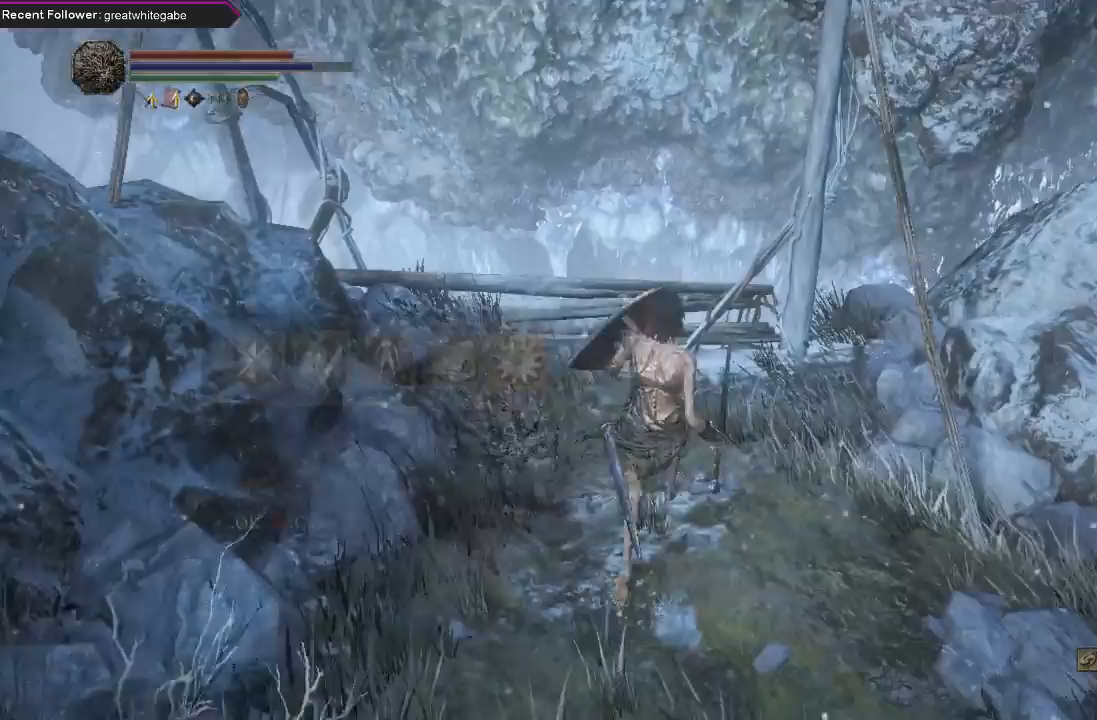
{"buttons": [], "left_stick": "up", "right_stick": "center", "events": [[133, "left_stick", "center"], [133, "right_stick", "up"], [333, "left_stick", "up"], [400, "right_stick", "center"]]}
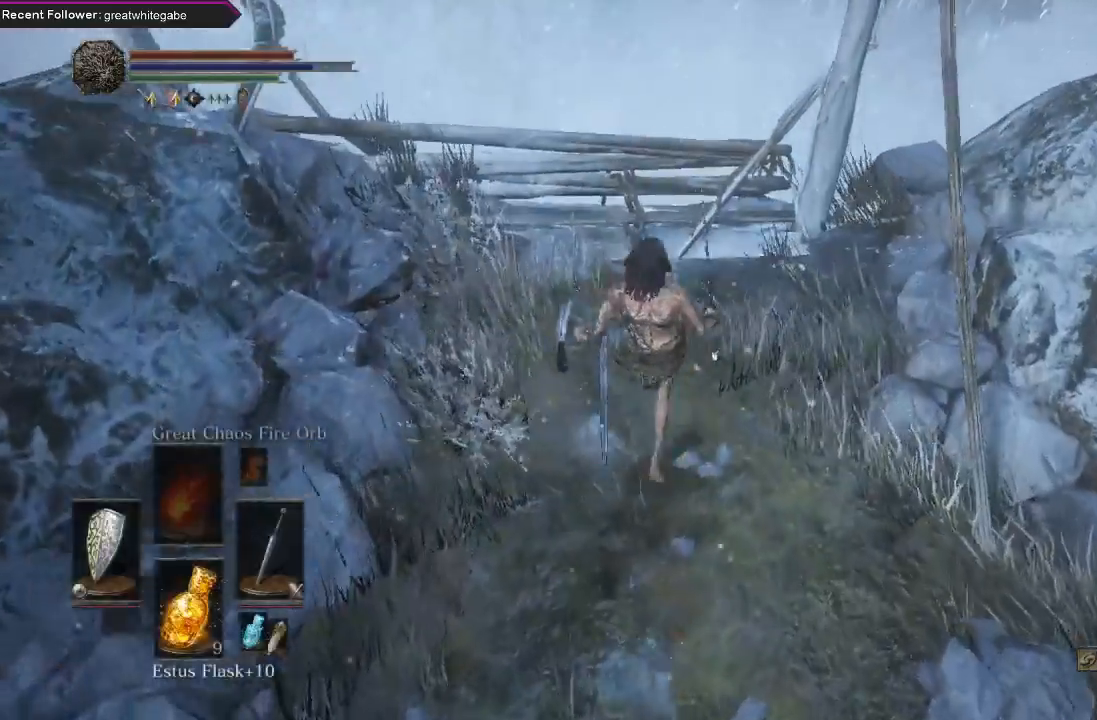
{"buttons": [], "left_stick": "up-left", "right_stick": "center", "events": [[233, "right_stick", "up"], [333, "left_stick", "up-left"], [433, "right_stick", "center"]]}